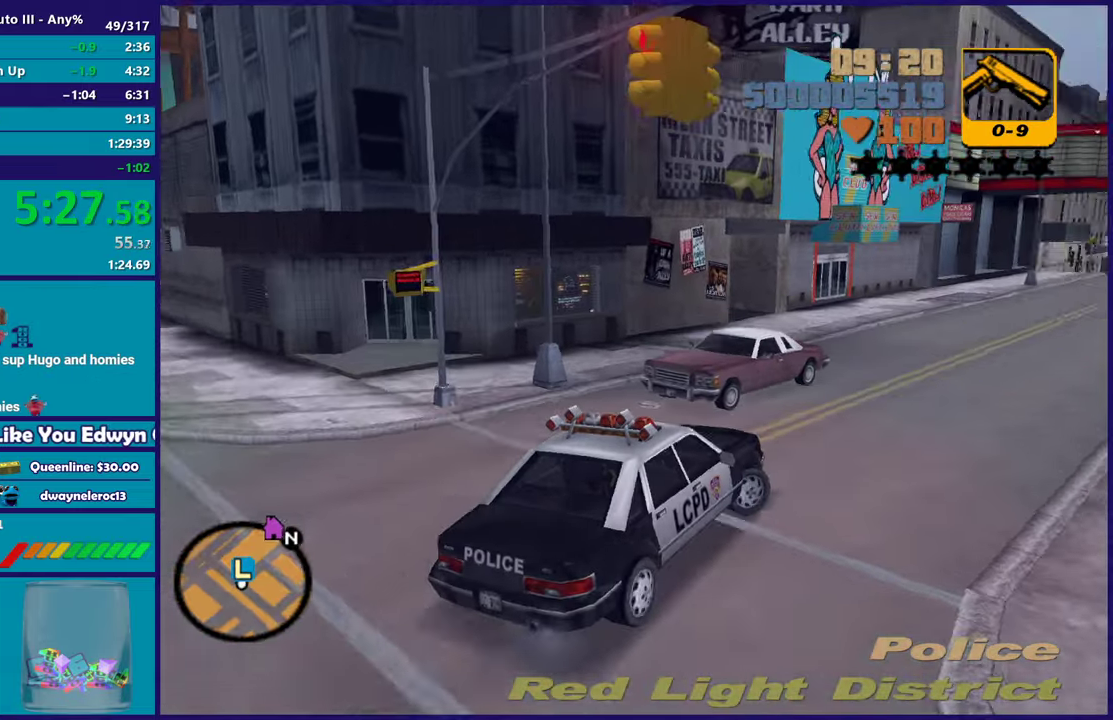
Gameplay with a controller (Xbox layout); each line is a JSON object with the inputs held at the frame after it. "events" lists button and stick changes between this image and that frame as [ms after this image, input, new state], when the widget could be followed in between. This document gives stick clicks only as held states, not as events. Not read: START.
{"buttons": ["R2"], "left_stick": "center", "right_stick": "center", "events": [[83, "left_stick", "left"], [267, "left_stick", "down-right"], [367, "left_stick", "left"], [500, "left_stick", "center"]]}
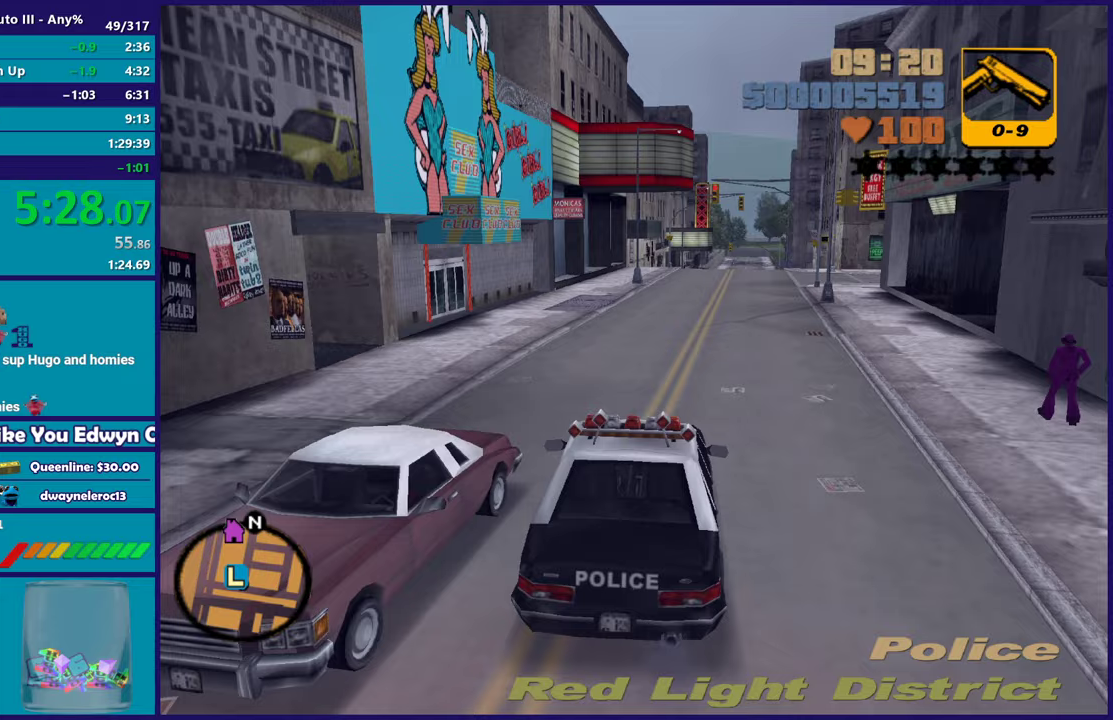
{"buttons": ["Y", "L2"], "left_stick": "right", "right_stick": "center", "events": [[67, "left_stick", "left"], [150, "R2", "up"], [267, "left_stick", "down-right"], [417, "L2", "down"], [467, "left_stick", "right"], [483, "Y", "down"]]}
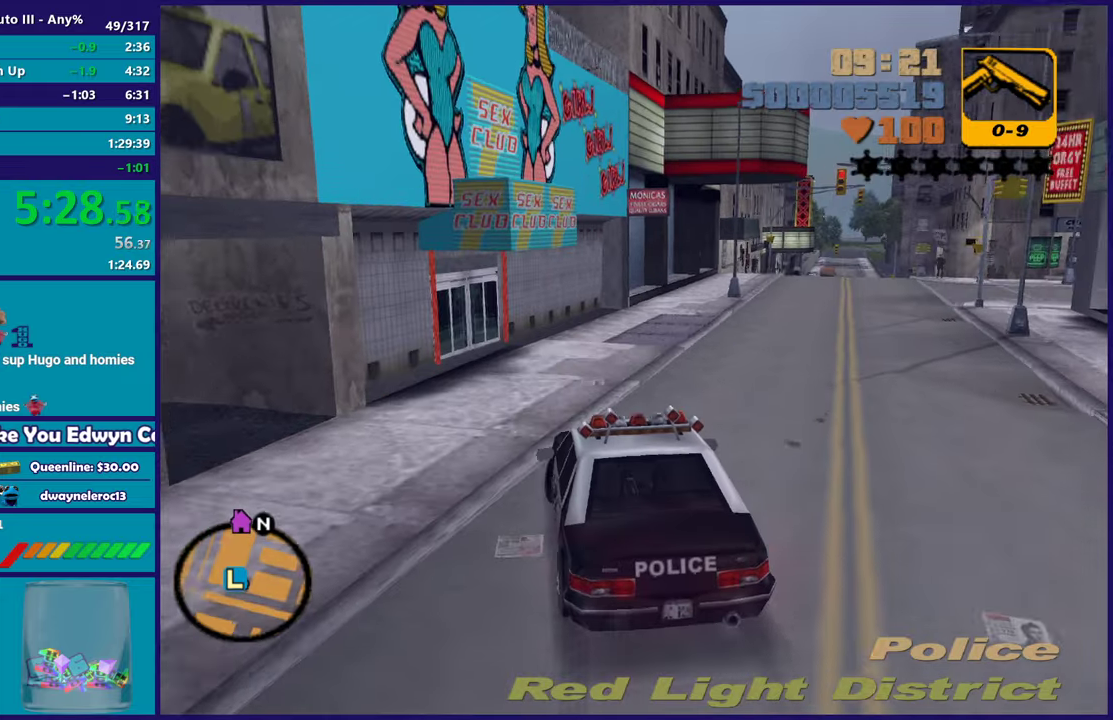
{"buttons": ["Y", "L2"], "left_stick": "left", "right_stick": "center", "events": [[117, "left_stick", "center"], [150, "Y", "up"], [217, "Y", "down"], [350, "Y", "up"], [400, "Y", "down"], [500, "left_stick", "left"]]}
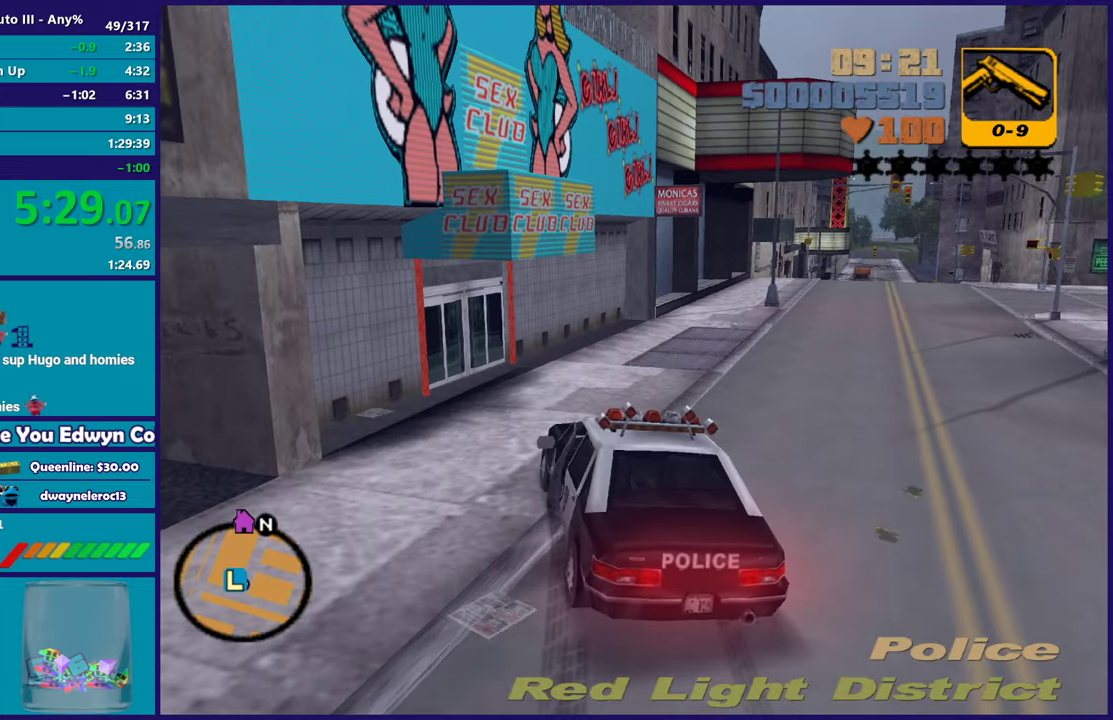
{"buttons": [], "left_stick": "left", "right_stick": "center", "events": [[33, "L2", "up"], [50, "Y", "up"], [50, "left_stick", "down-left"], [167, "A", "down"], [283, "A", "up"], [350, "A", "down"], [417, "left_stick", "left"], [467, "A", "up"]]}
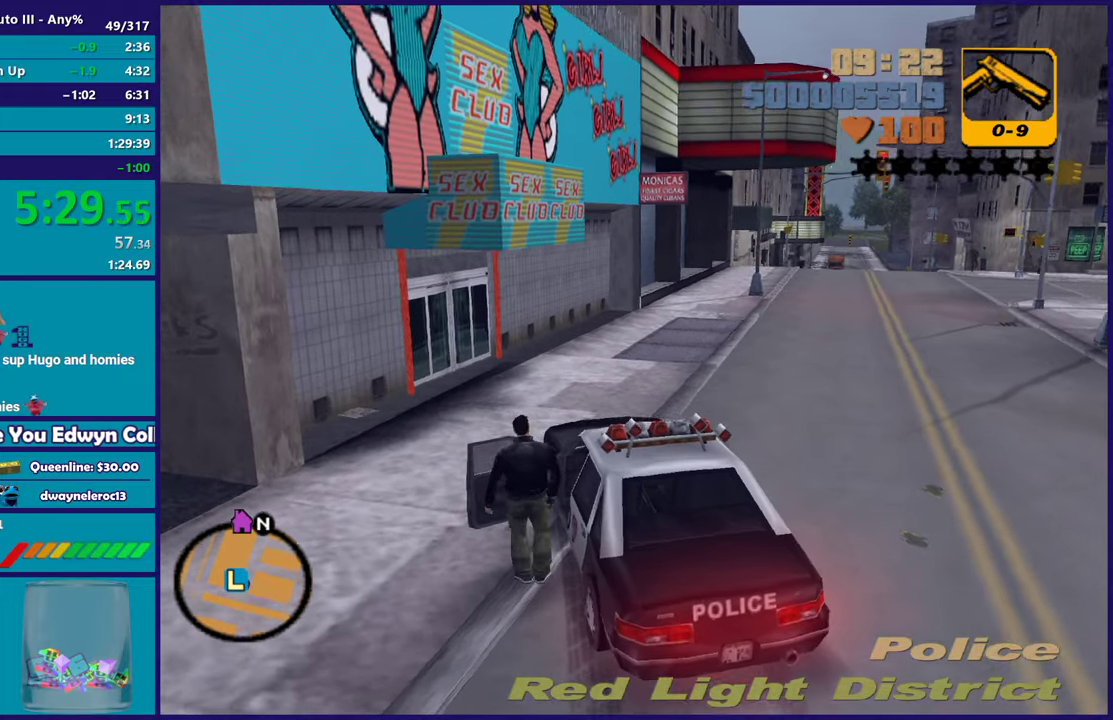
{"buttons": ["A"], "left_stick": "left", "right_stick": "center", "events": [[50, "A", "down"], [167, "A", "up"], [250, "A", "down"], [367, "A", "up"], [450, "A", "down"]]}
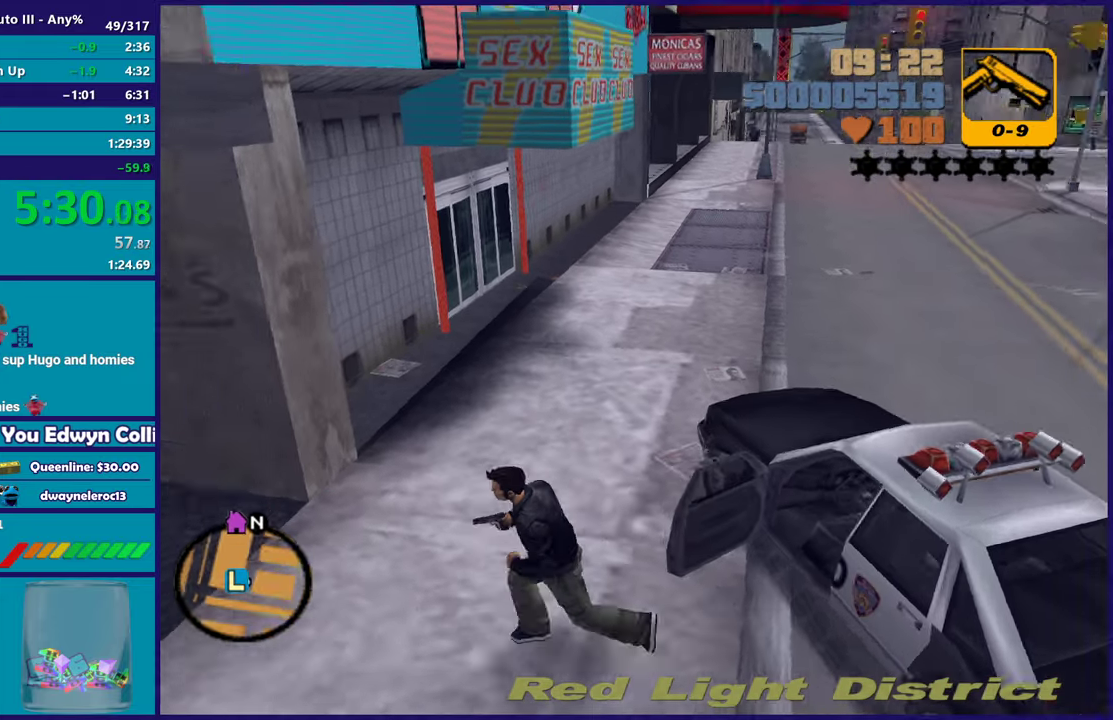
{"buttons": [], "left_stick": "up-left", "right_stick": "center", "events": [[83, "A", "up"], [150, "A", "down"], [200, "left_stick", "up-left"], [283, "A", "up"], [367, "A", "down"], [483, "A", "up"]]}
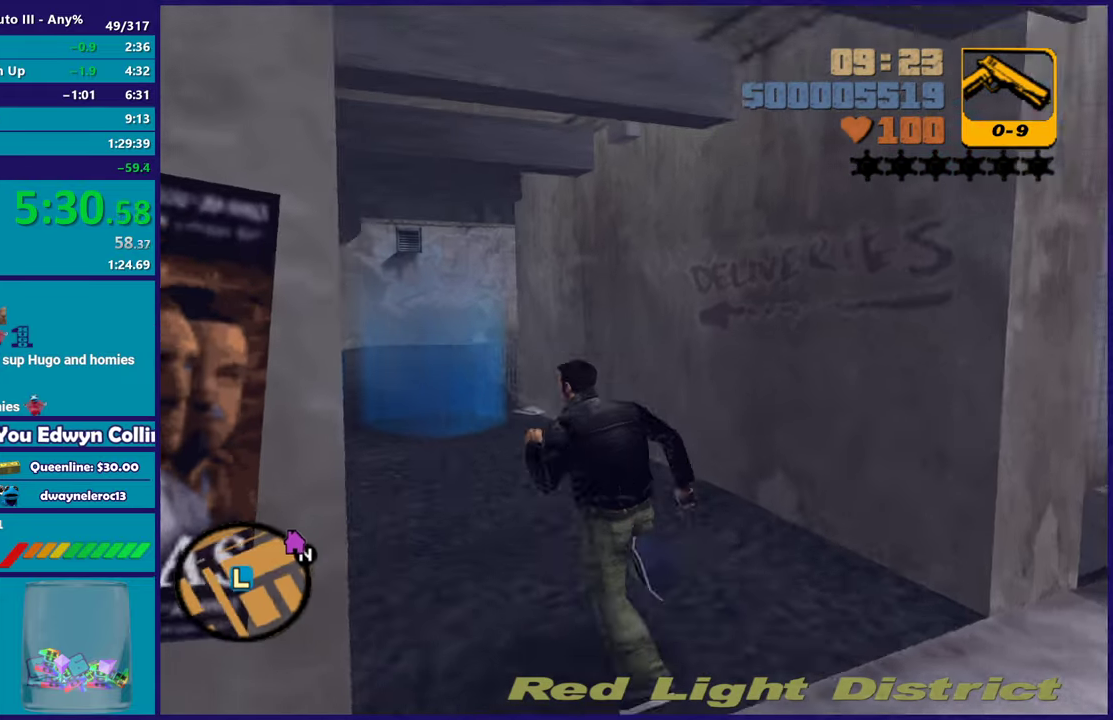
{"buttons": ["A"], "left_stick": "up", "right_stick": "center", "events": [[67, "A", "down"], [117, "left_stick", "up"], [183, "A", "up"], [267, "A", "down"], [400, "A", "up"], [467, "A", "down"]]}
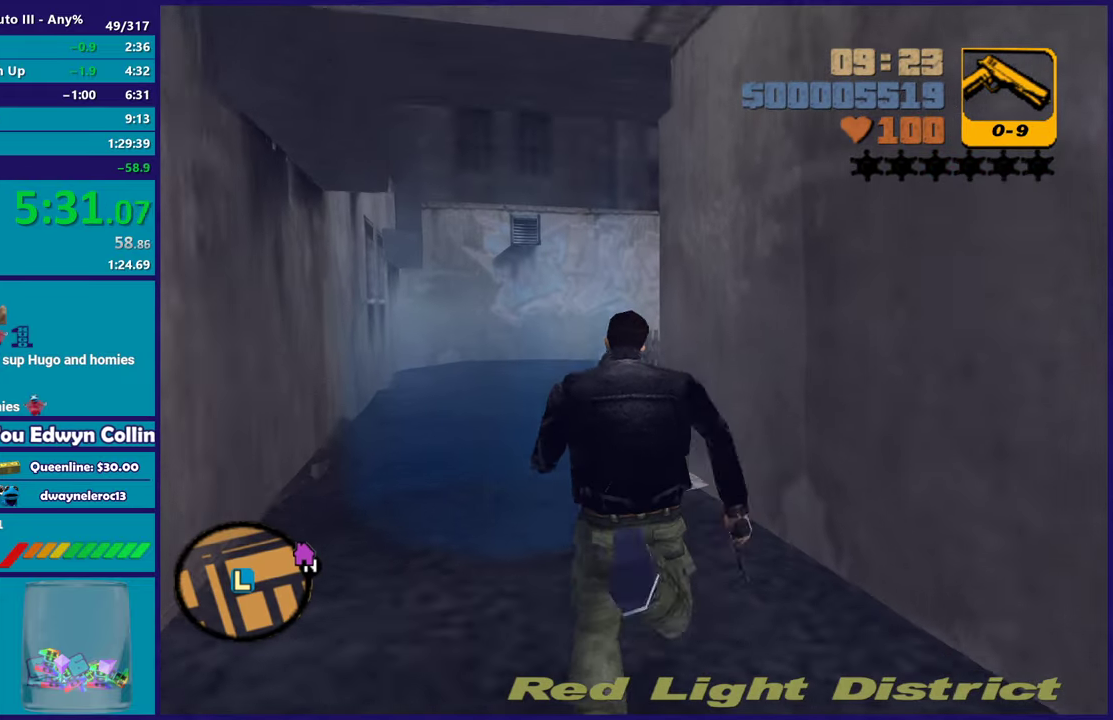
{"buttons": ["A"], "left_stick": "center", "right_stick": "center", "events": [[100, "A", "up"], [183, "A", "down"], [200, "left_stick", "center"], [300, "A", "up"], [417, "A", "down"]]}
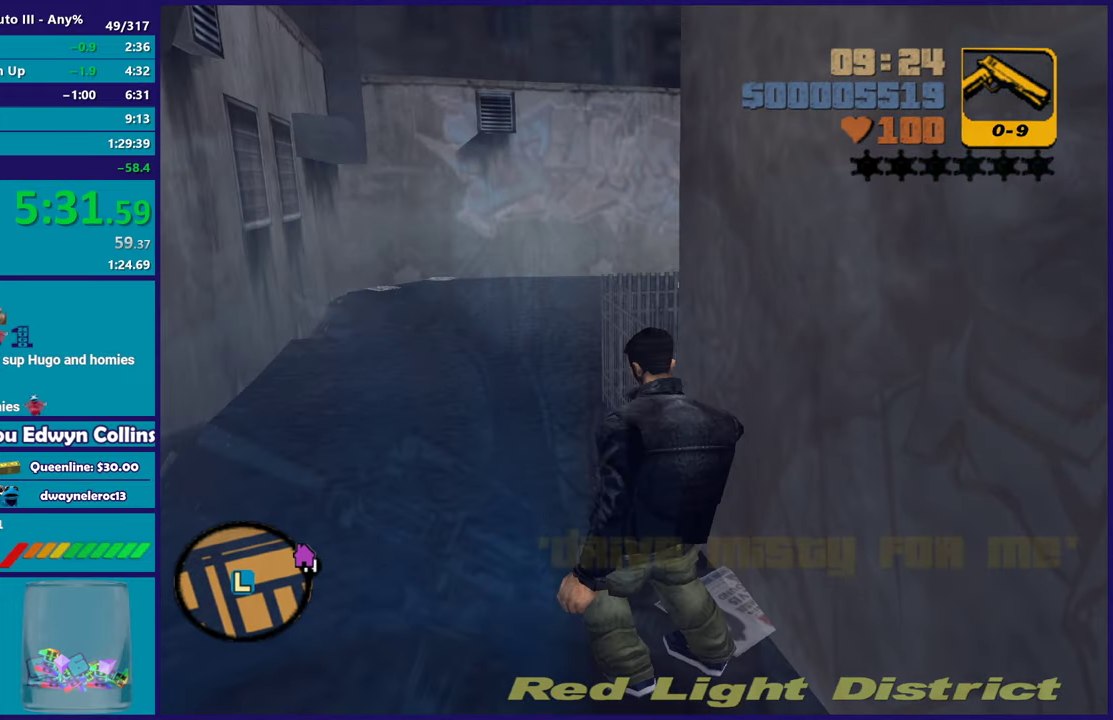
{"buttons": [], "left_stick": "center", "right_stick": "center", "events": [[33, "A", "up"], [117, "A", "down"], [250, "A", "up"], [333, "A", "down"], [467, "A", "up"]]}
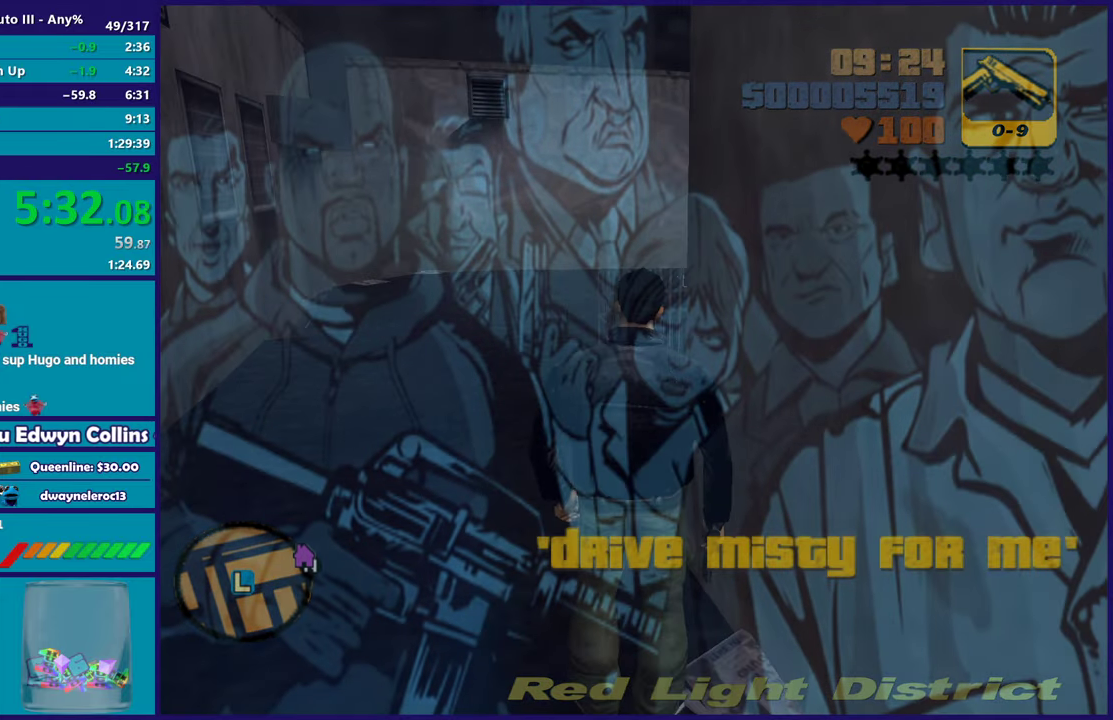
{"buttons": ["A"], "left_stick": "center", "right_stick": "center", "events": [[50, "A", "down"], [167, "A", "up"], [300, "A", "down"], [400, "A", "up"], [500, "A", "down"]]}
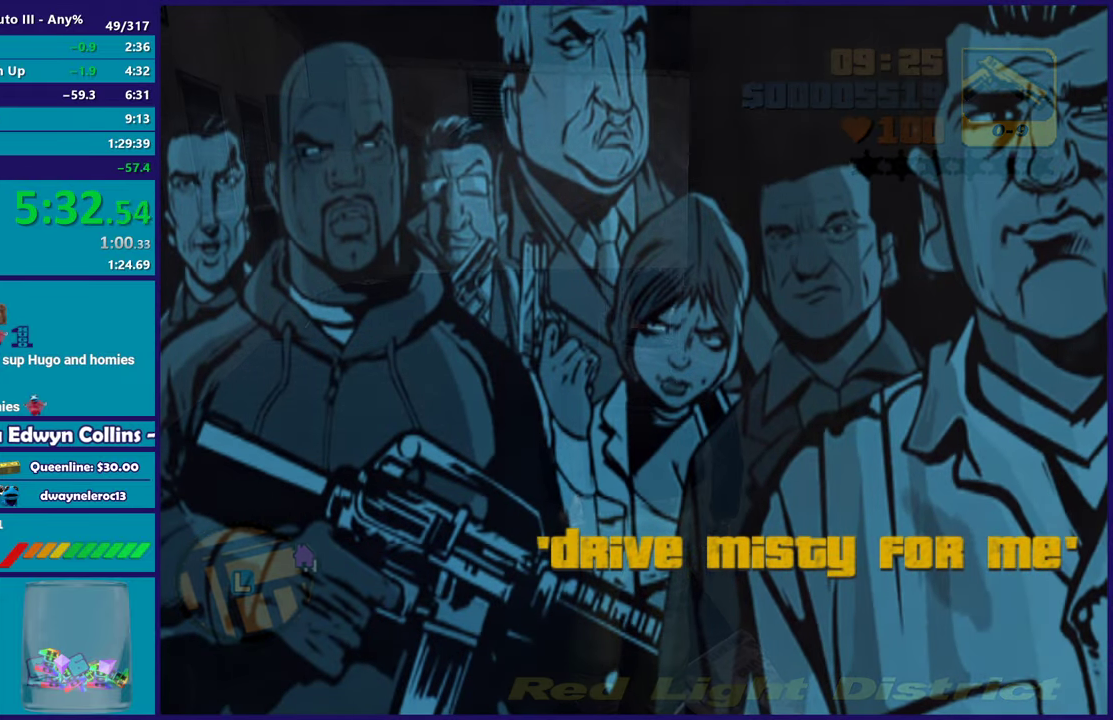
{"buttons": ["A"], "left_stick": "center", "right_stick": "center", "events": [[100, "A", "up"], [183, "A", "down"], [300, "A", "up"], [400, "A", "down"]]}
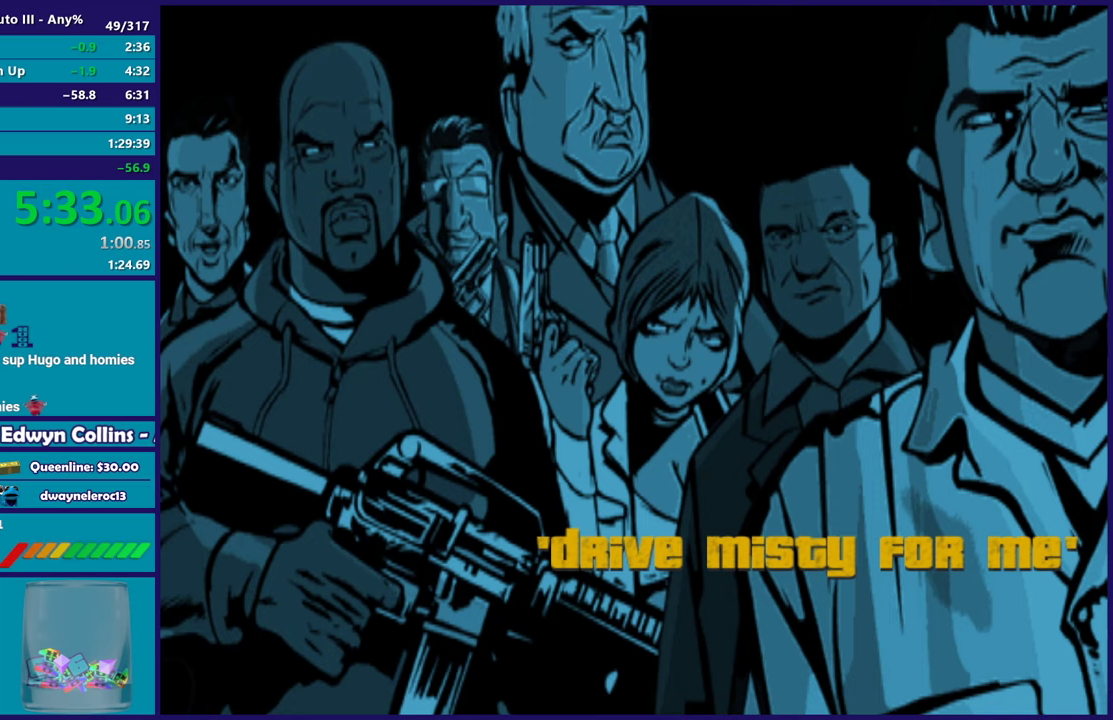
{"buttons": [], "left_stick": "center", "right_stick": "center", "events": [[17, "A", "up"], [133, "A", "down"], [233, "A", "up"], [350, "A", "down"], [467, "A", "up"]]}
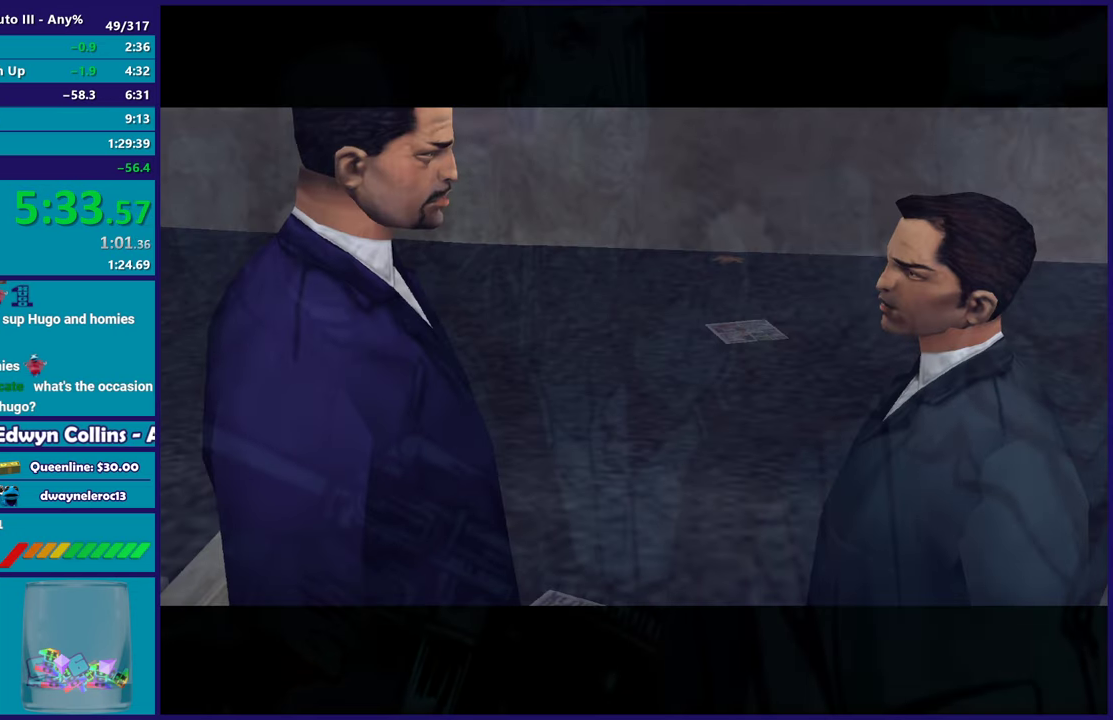
{"buttons": ["A"], "left_stick": "center", "right_stick": "center", "events": [[67, "A", "down"], [183, "A", "up"], [300, "A", "down"], [417, "A", "up"], [500, "A", "down"]]}
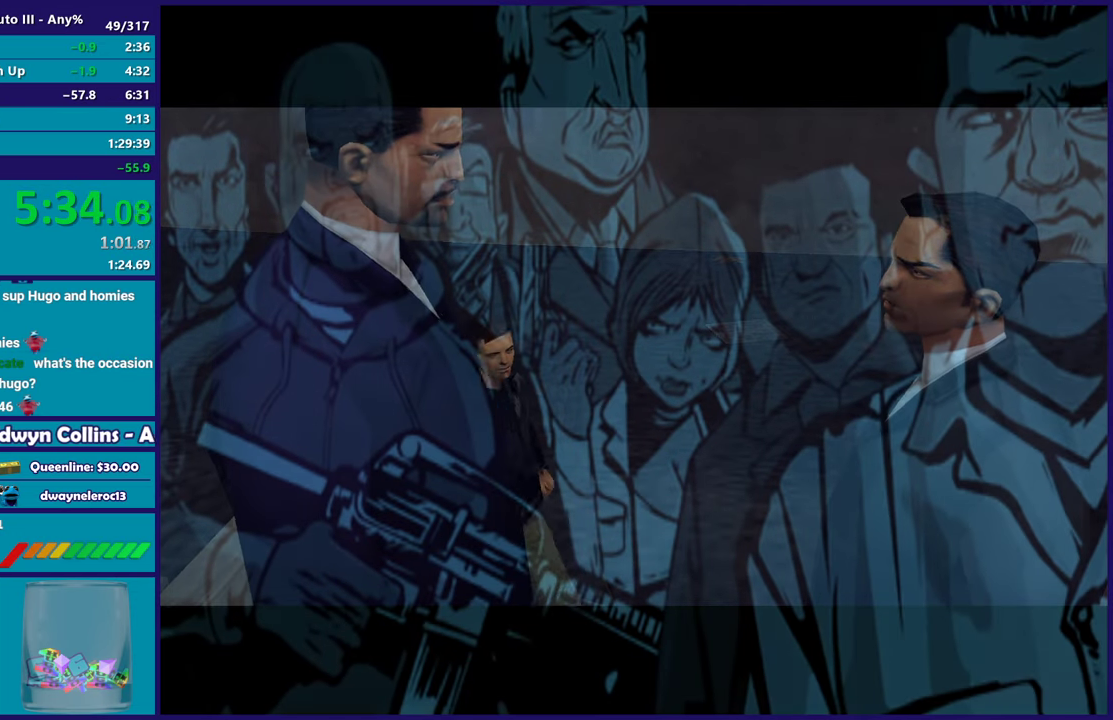
{"buttons": ["A"], "left_stick": "center", "right_stick": "center", "events": [[117, "A", "up"], [217, "A", "down"], [350, "A", "up"], [433, "A", "down"]]}
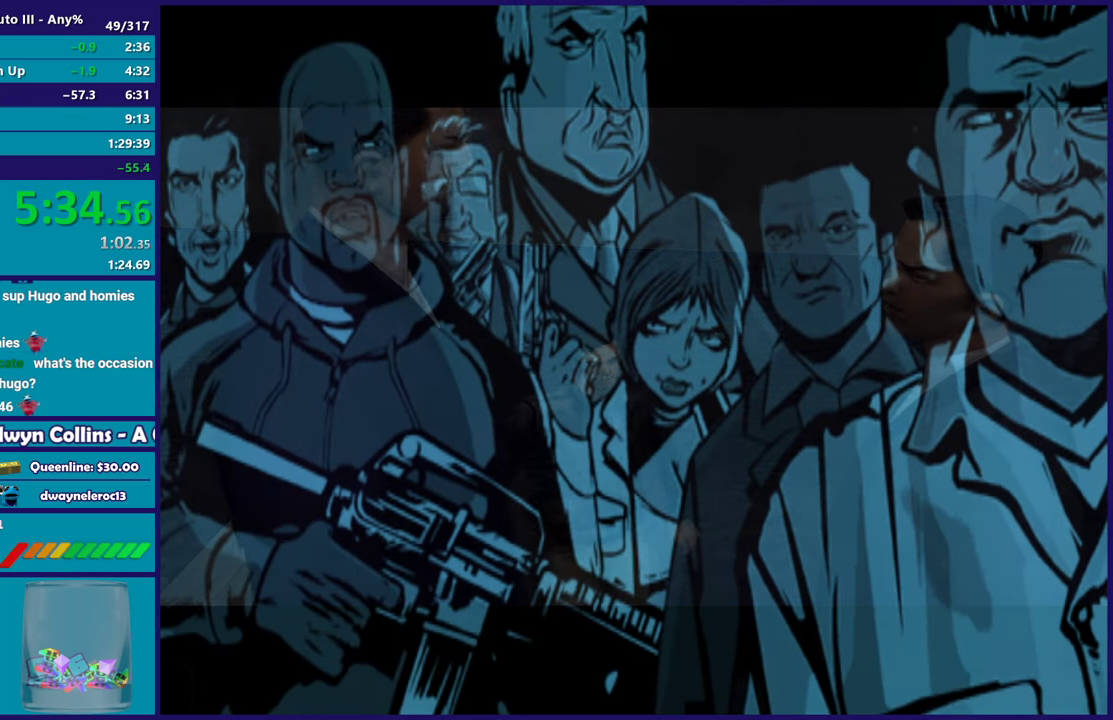
{"buttons": [], "left_stick": "center", "right_stick": "center", "events": [[67, "A", "up"], [167, "A", "down"], [283, "A", "up"], [350, "A", "down"], [467, "A", "up"]]}
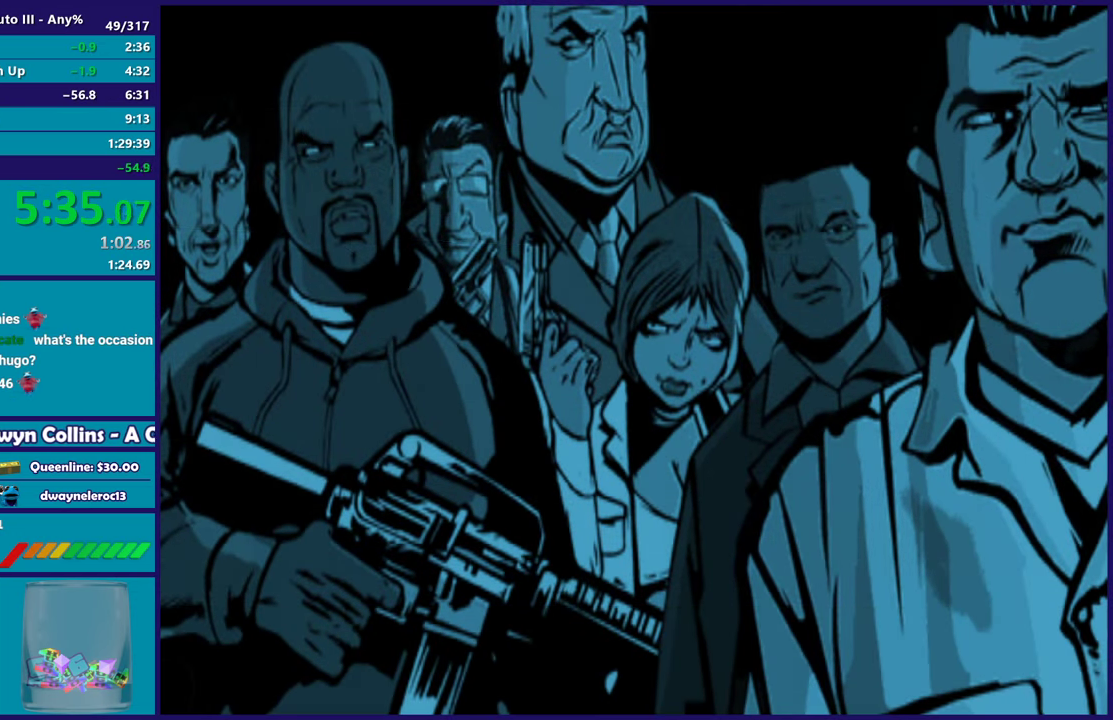
{"buttons": ["A"], "left_stick": "center", "right_stick": "center", "events": [[67, "A", "down"], [183, "A", "up"], [267, "A", "down"], [400, "A", "up"], [483, "A", "down"]]}
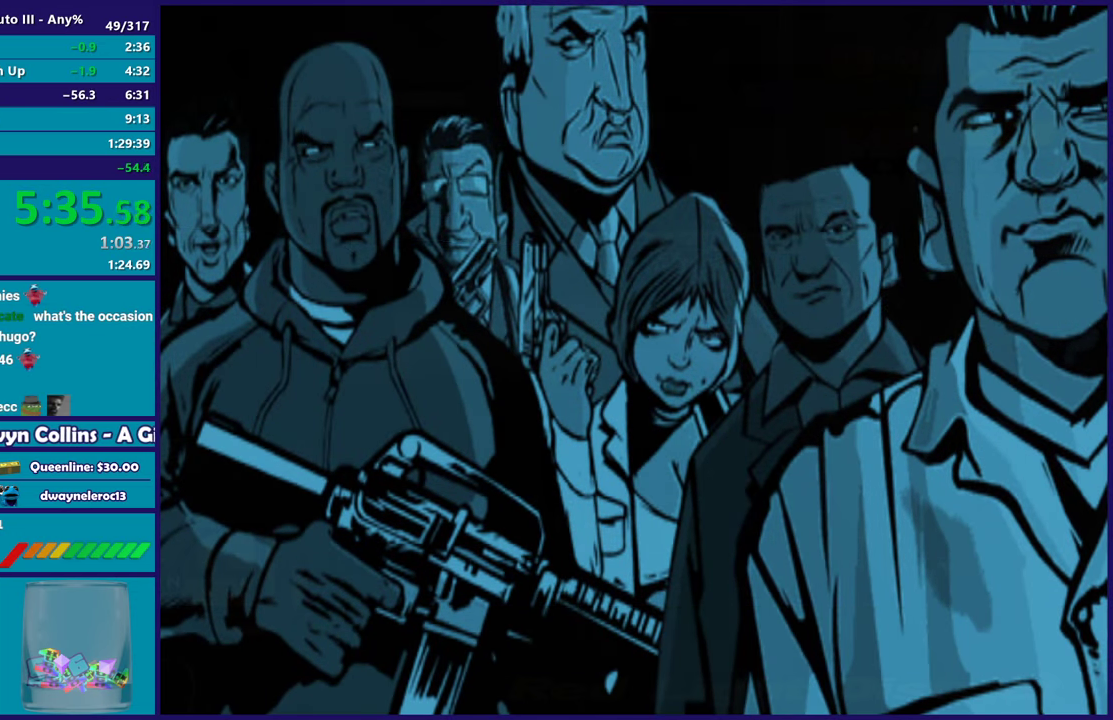
{"buttons": ["A"], "left_stick": "center", "right_stick": "center", "events": [[117, "A", "up"], [200, "A", "down"], [317, "A", "up"], [417, "A", "down"]]}
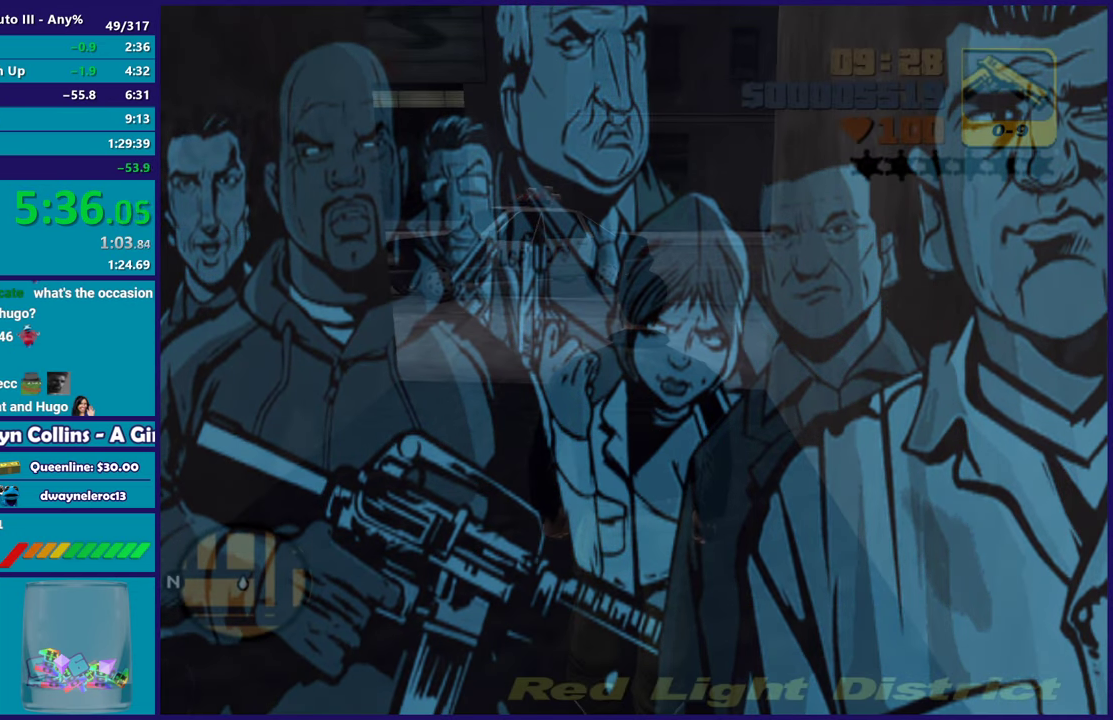
{"buttons": [], "left_stick": "center", "right_stick": "center", "events": [[33, "A", "up"], [150, "A", "down"], [267, "A", "up"], [367, "A", "down"], [483, "A", "up"]]}
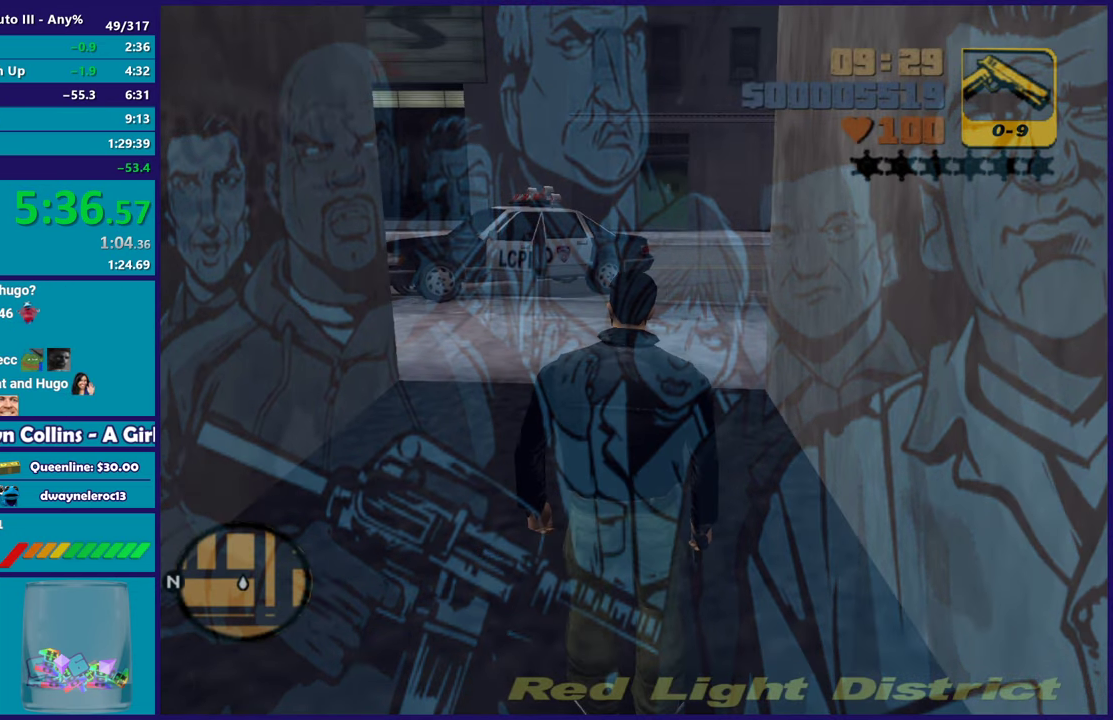
{"buttons": ["A"], "left_stick": "up", "right_stick": "center", "events": [[67, "A", "down"], [183, "A", "up"], [267, "left_stick", "up"], [283, "A", "down"], [417, "A", "up"], [500, "A", "down"]]}
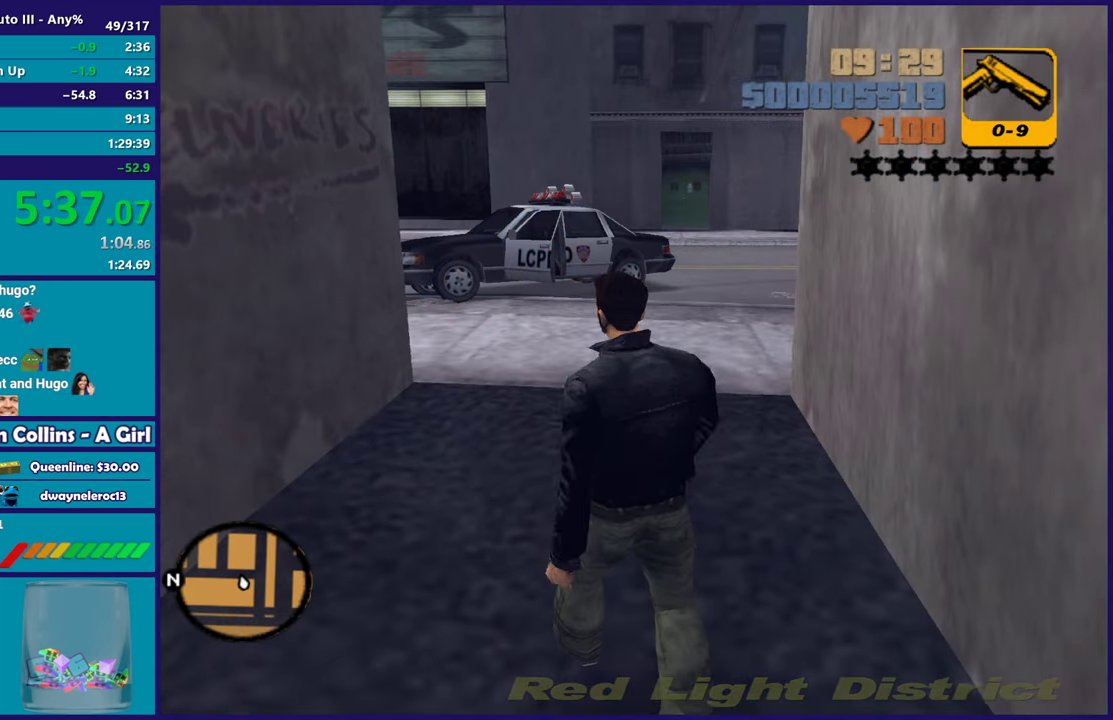
{"buttons": ["A"], "left_stick": "up", "right_stick": "center", "events": [[133, "A", "up"], [217, "A", "down"], [333, "A", "up"], [433, "A", "down"]]}
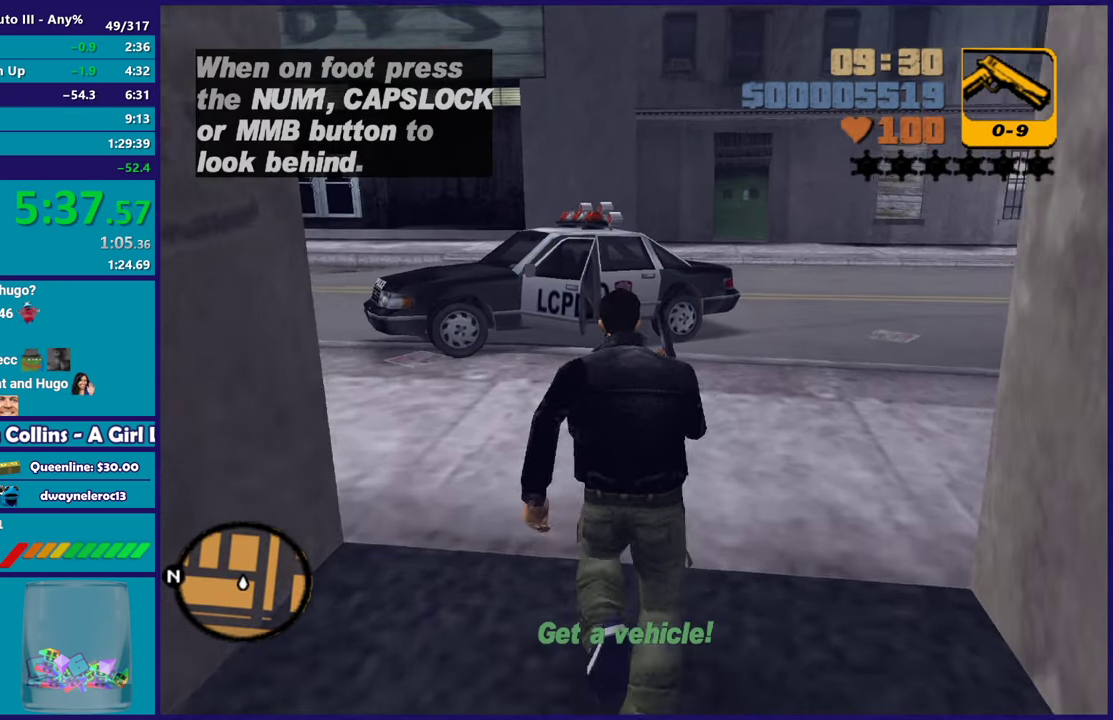
{"buttons": [], "left_stick": "up", "right_stick": "center", "events": [[67, "A", "up"], [133, "A", "down"], [267, "A", "up"], [333, "A", "down"], [467, "A", "up"]]}
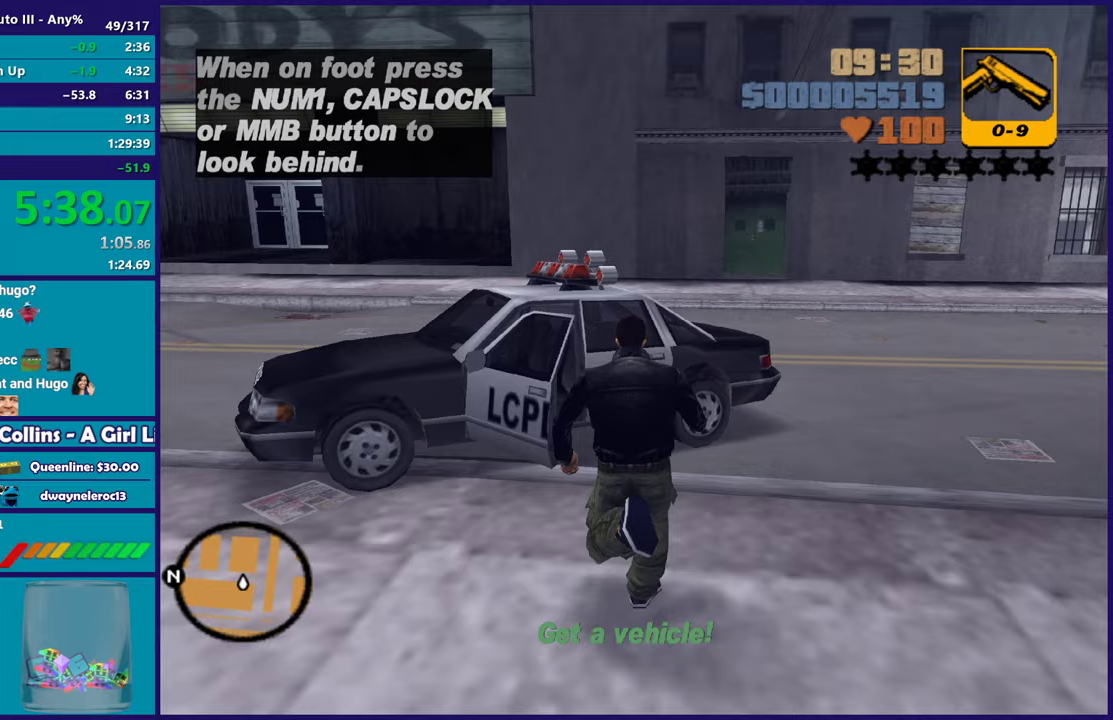
{"buttons": ["Y"], "left_stick": "center", "right_stick": "center", "events": [[33, "A", "down"], [133, "A", "up"], [150, "left_stick", "up-left"], [183, "Y", "down"], [317, "Y", "up"], [333, "left_stick", "center"], [367, "Y", "down"]]}
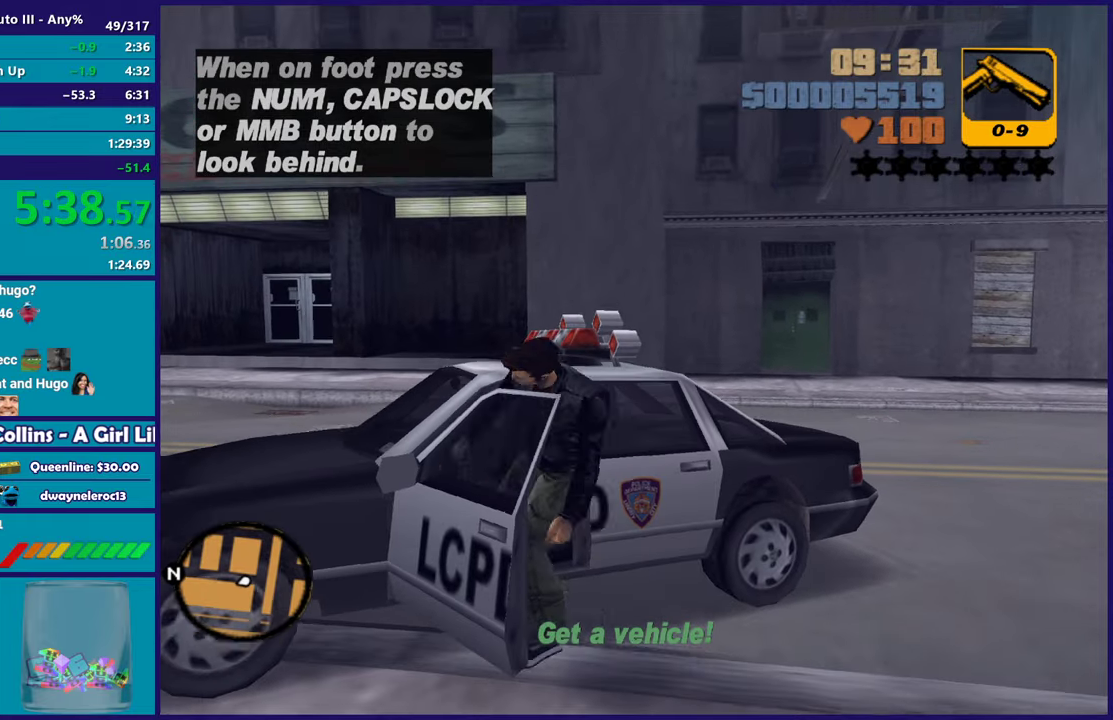
{"buttons": ["L2"], "left_stick": "left", "right_stick": "center", "events": [[17, "Y", "up"], [67, "Y", "down"], [200, "Y", "up"], [250, "left_stick", "left"], [283, "L2", "down"], [317, "A", "down"], [483, "A", "up"]]}